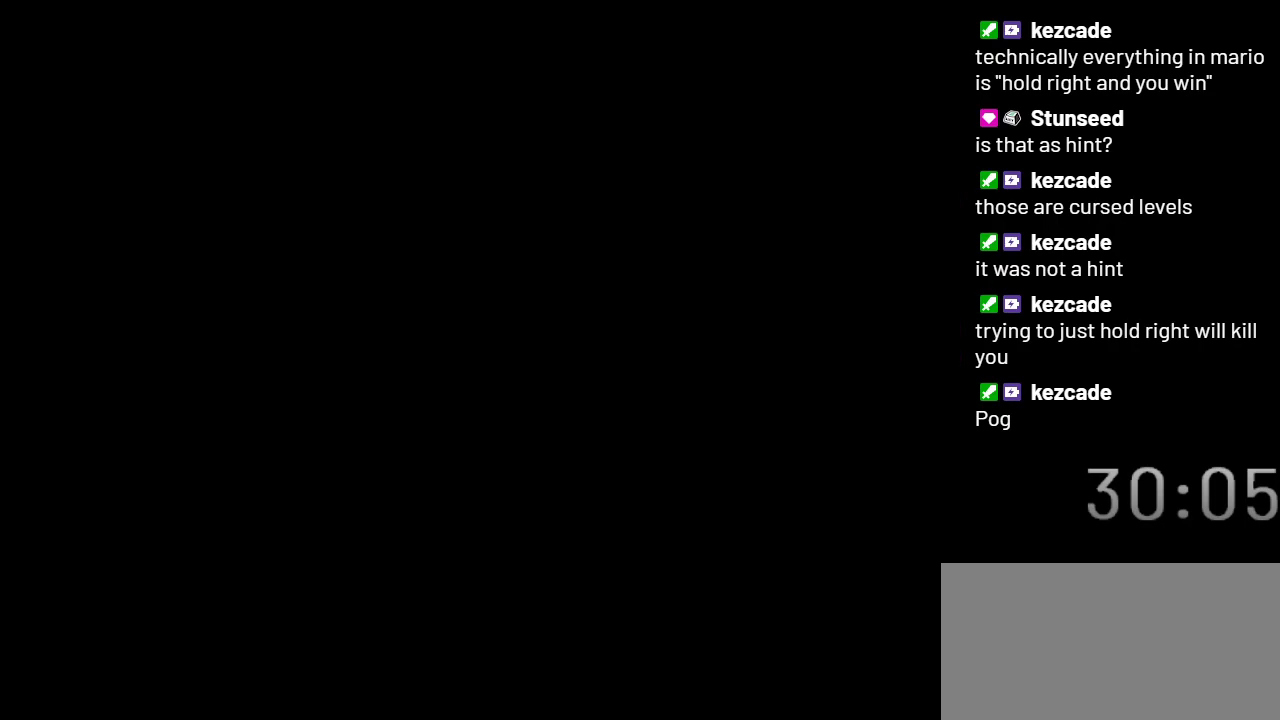
Gameplay with a controller (Nintendo layout); each line is a JSON object with the inputs held at the frame after it. "events" lists button and stick changes between this image and that frame as [ms after this image, input, new state], when the widget could be followed in between. Not read: L3 R3.
{"buttons": ["Y"], "events": []}
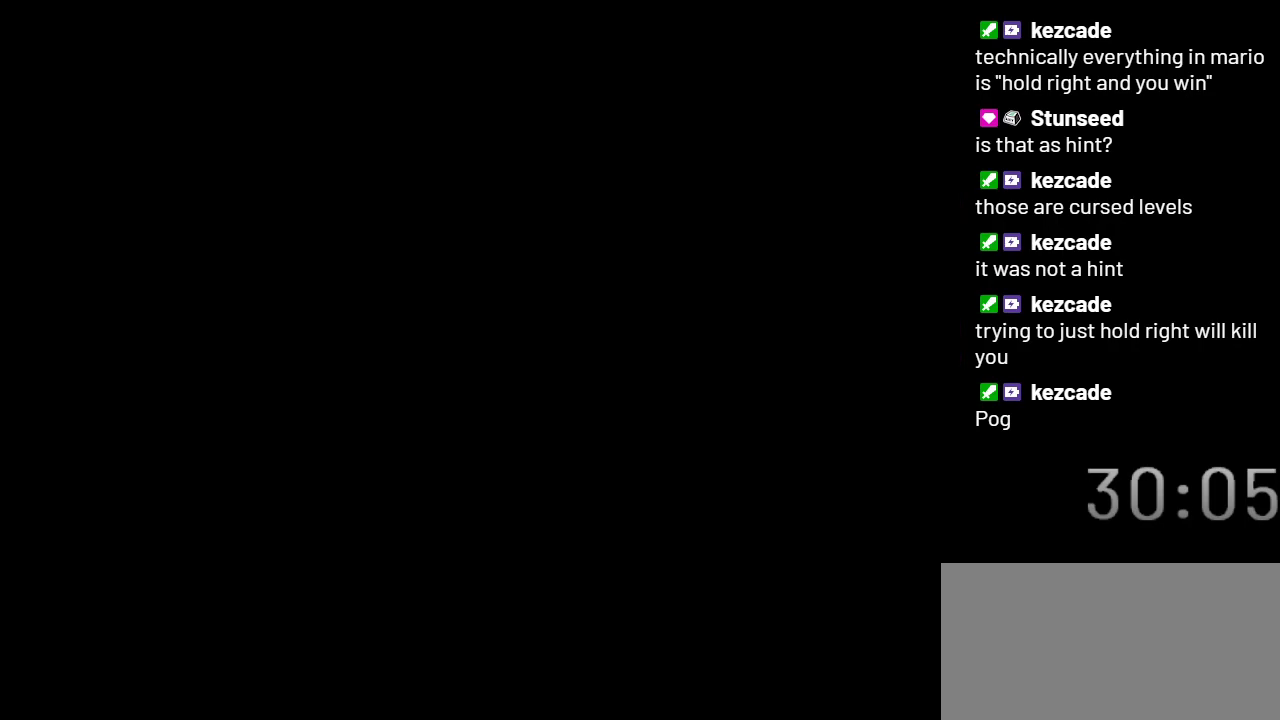
{"buttons": ["Y"], "events": []}
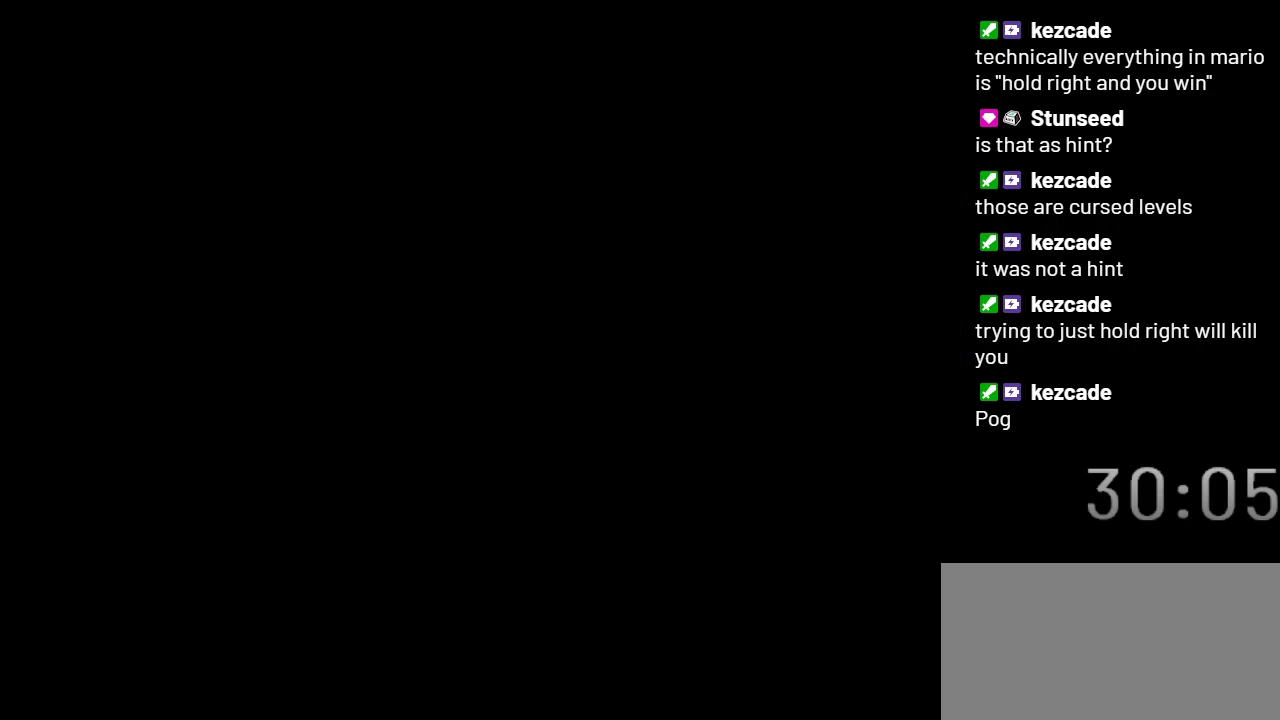
{"buttons": ["Y"], "events": []}
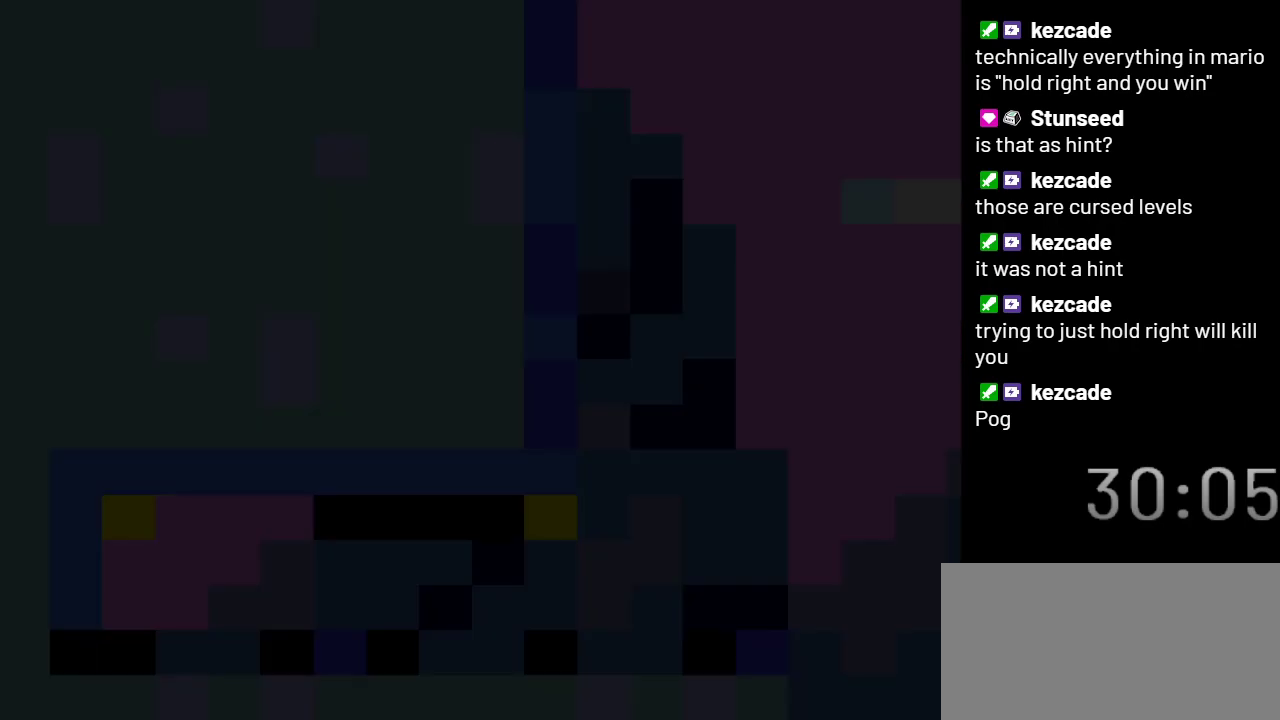
{"buttons": ["Y"], "events": []}
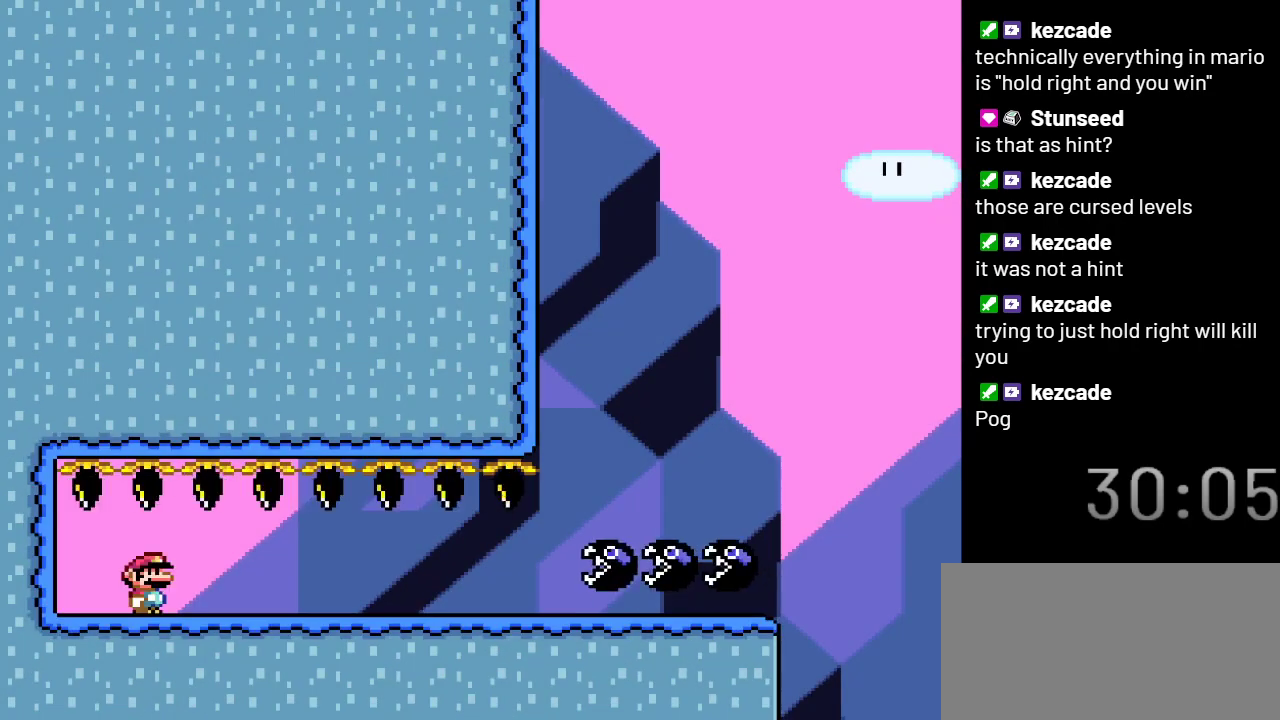
{"buttons": ["Y", "DPAD_RIGHT"], "events": [[383, "DPAD_RIGHT", "down"]]}
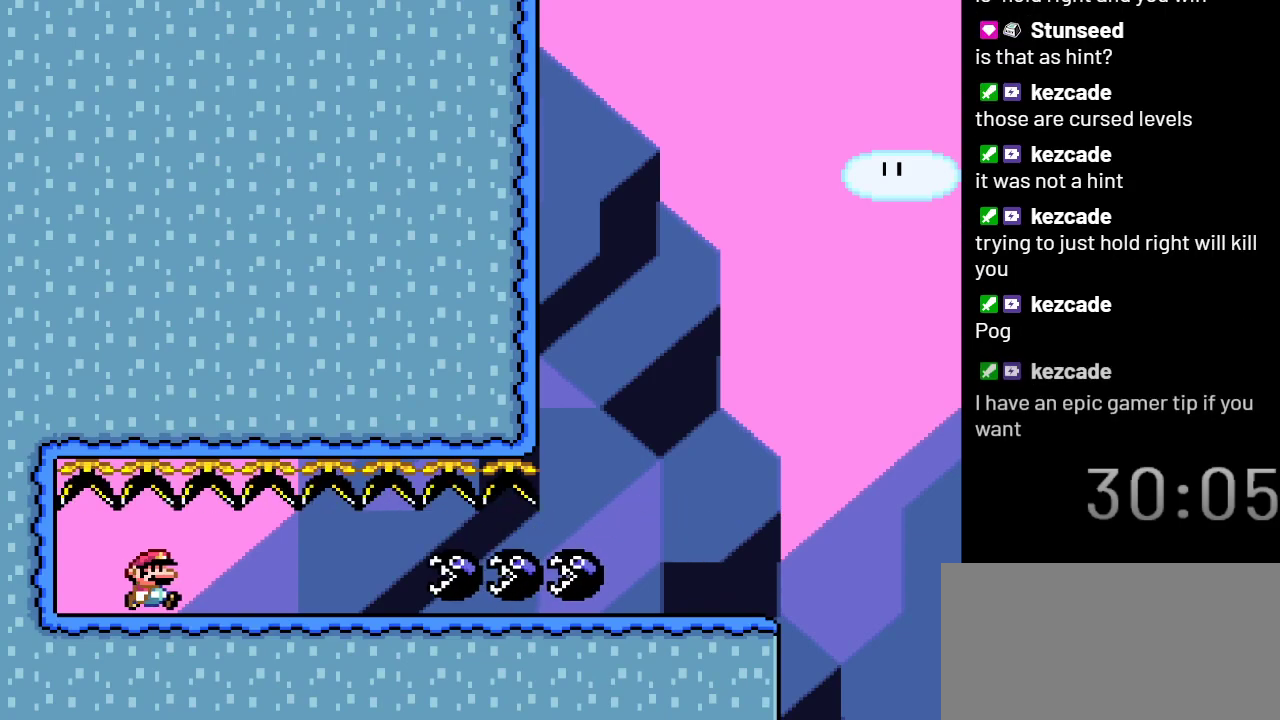
{"buttons": ["Y", "DPAD_RIGHT"], "events": []}
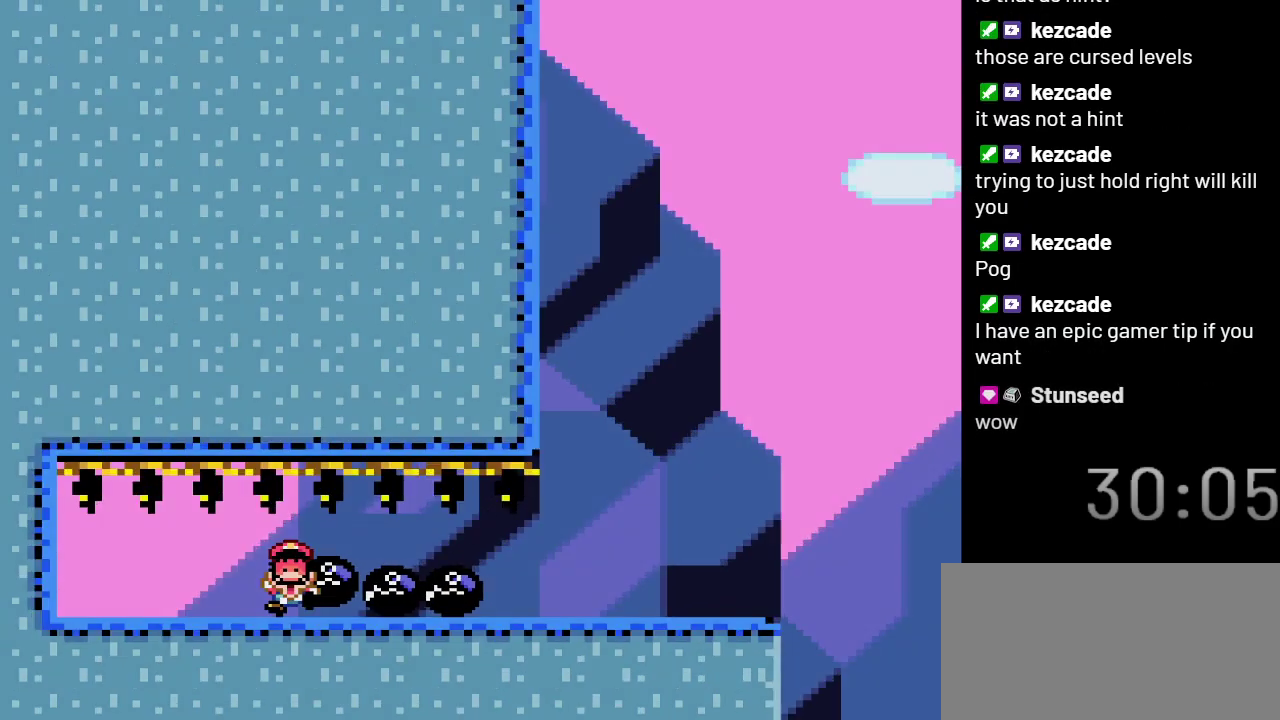
{"buttons": ["Y"], "events": [[300, "DPAD_RIGHT", "up"]]}
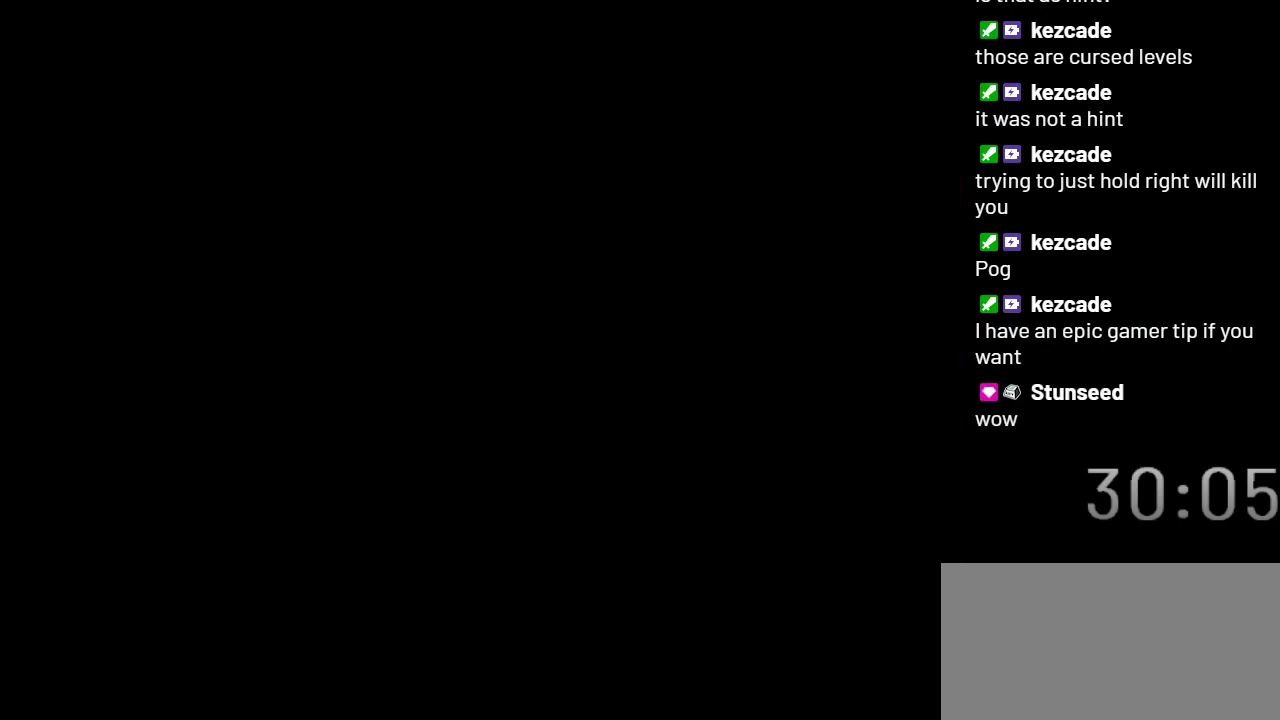
{"buttons": ["Y"], "events": []}
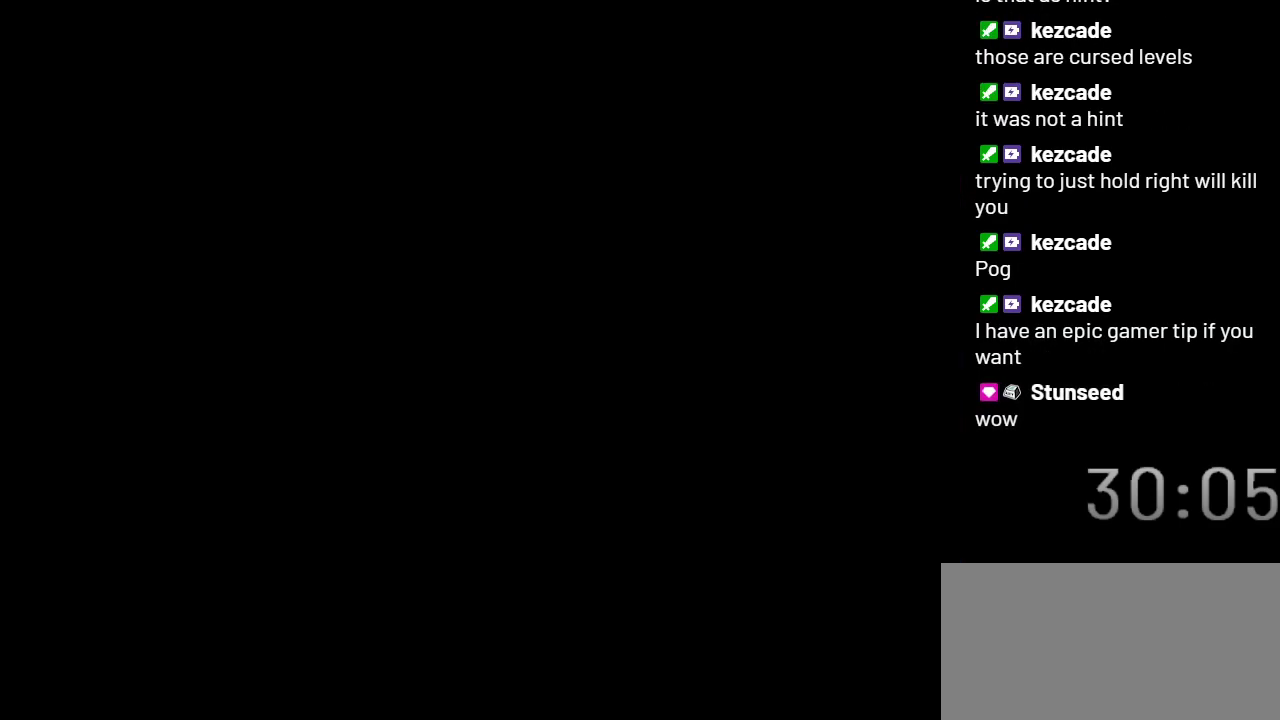
{"buttons": ["Y"], "events": []}
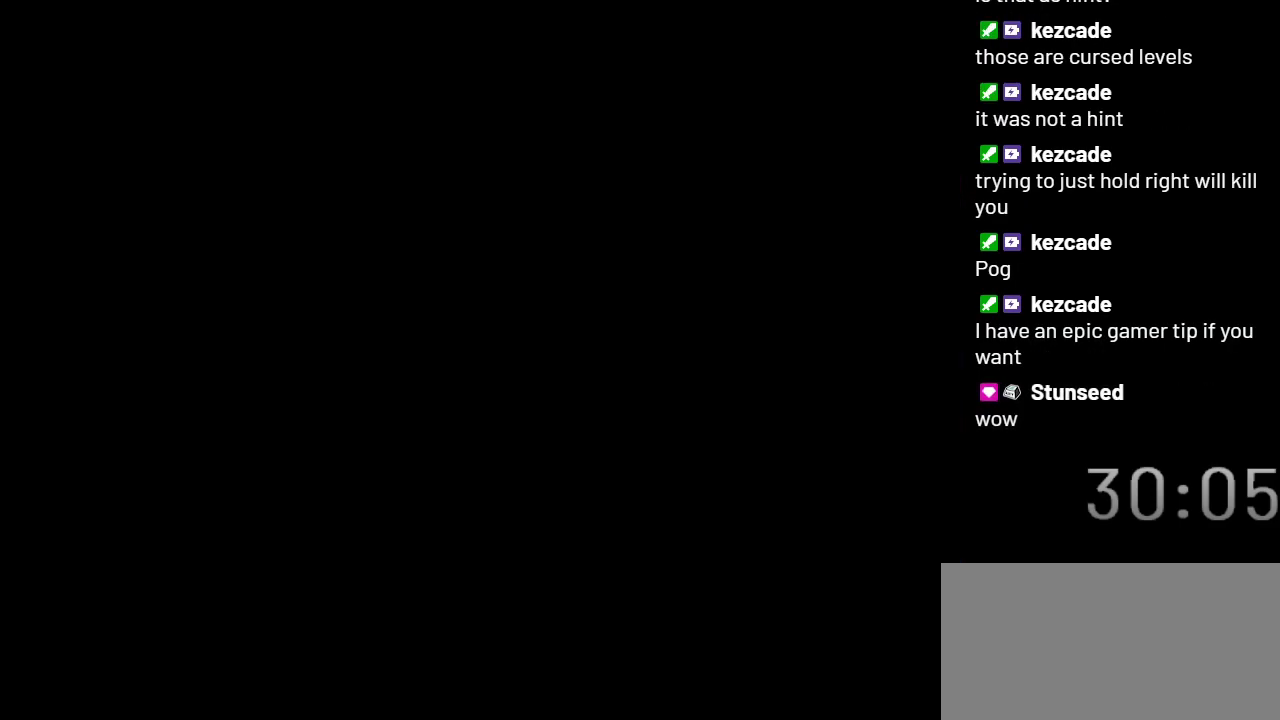
{"buttons": ["Y"], "events": []}
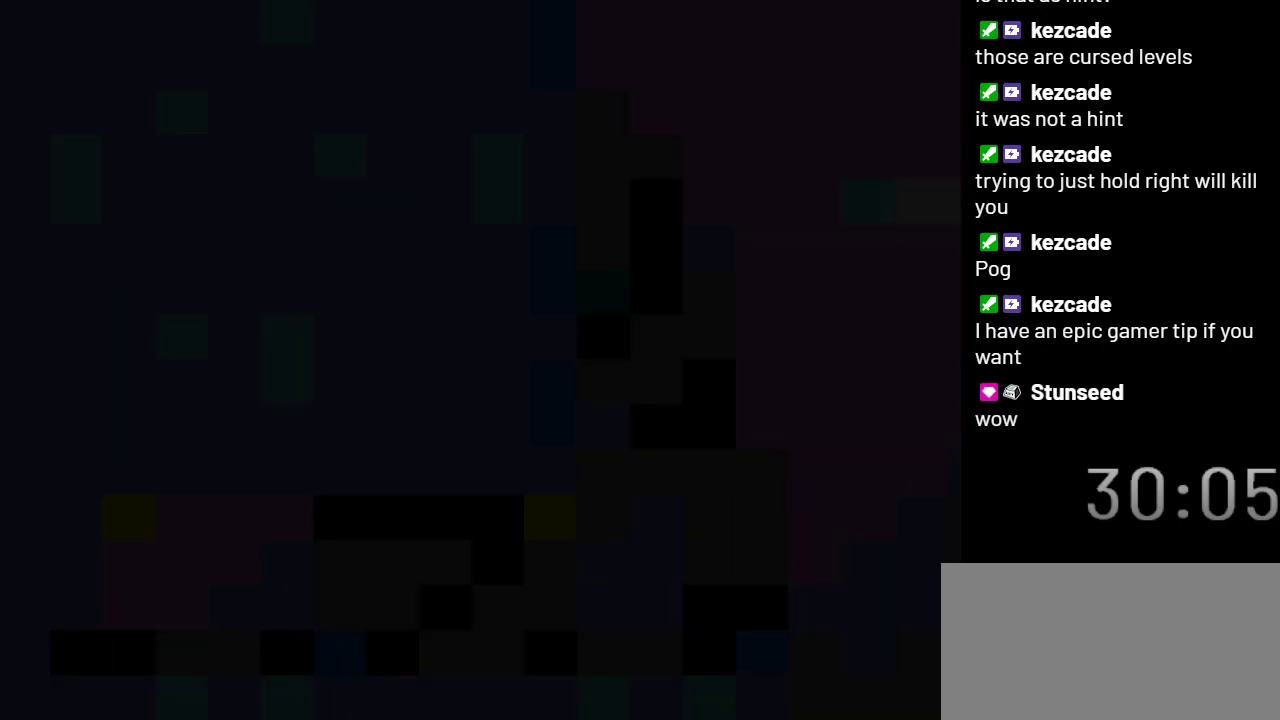
{"buttons": ["Y"], "events": []}
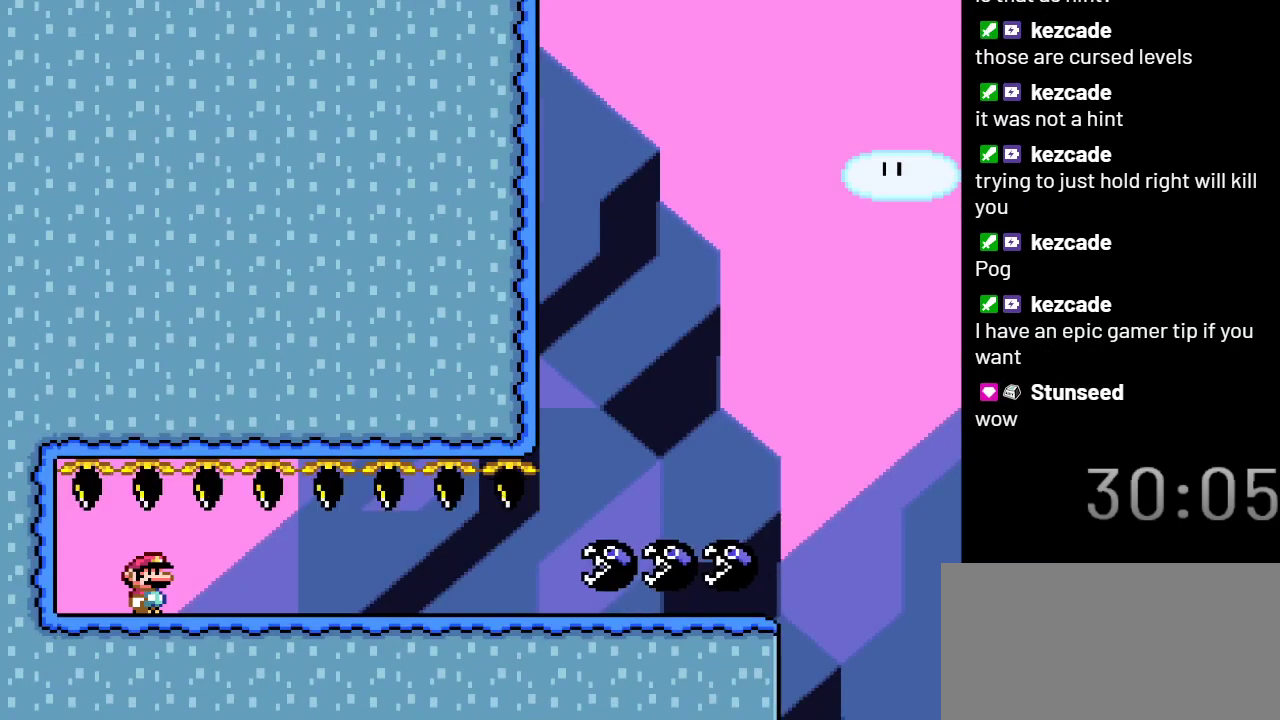
{"buttons": ["Y"], "events": []}
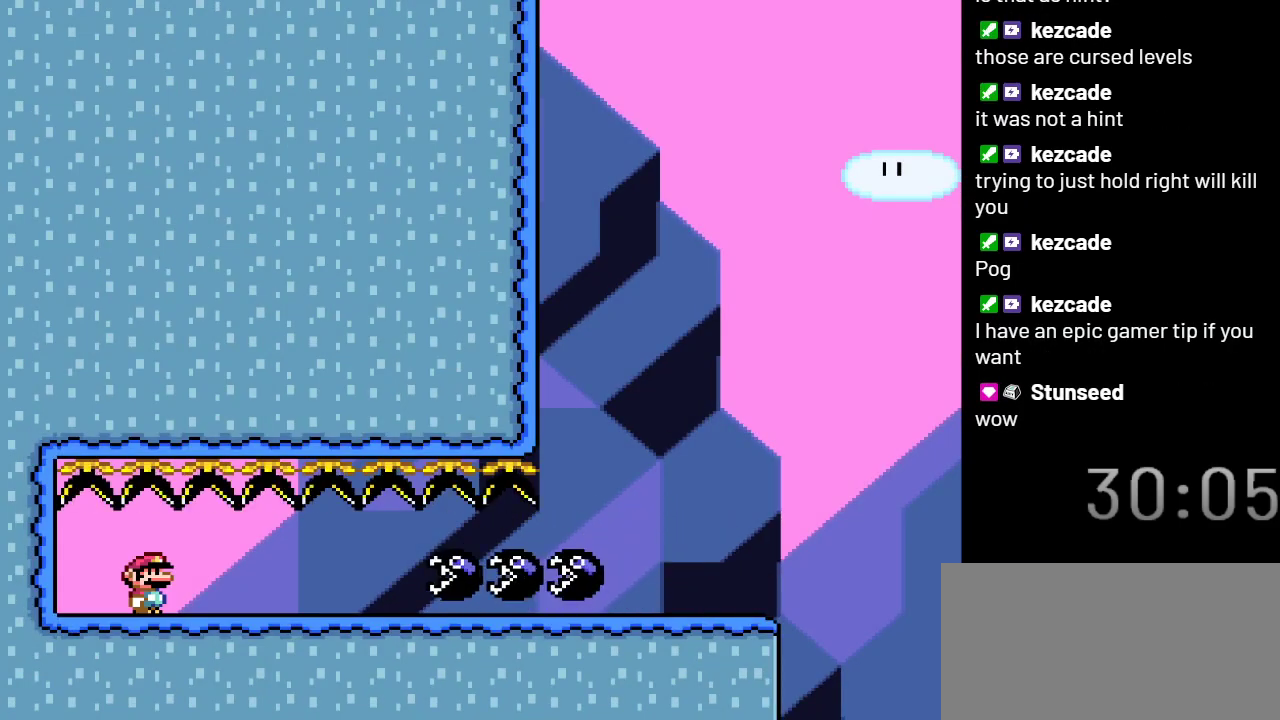
{"buttons": ["Y", "DPAD_RIGHT"], "events": [[83, "DPAD_RIGHT", "down"]]}
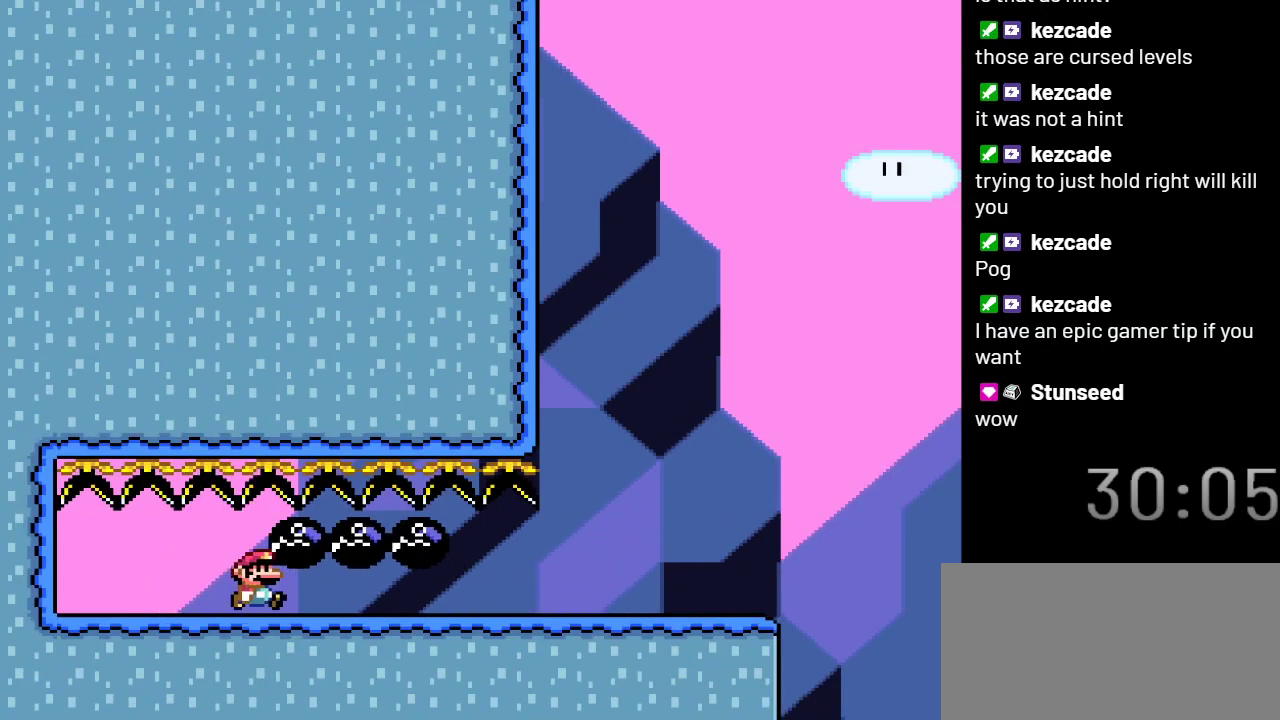
{"buttons": ["Y", "DPAD_RIGHT"], "events": []}
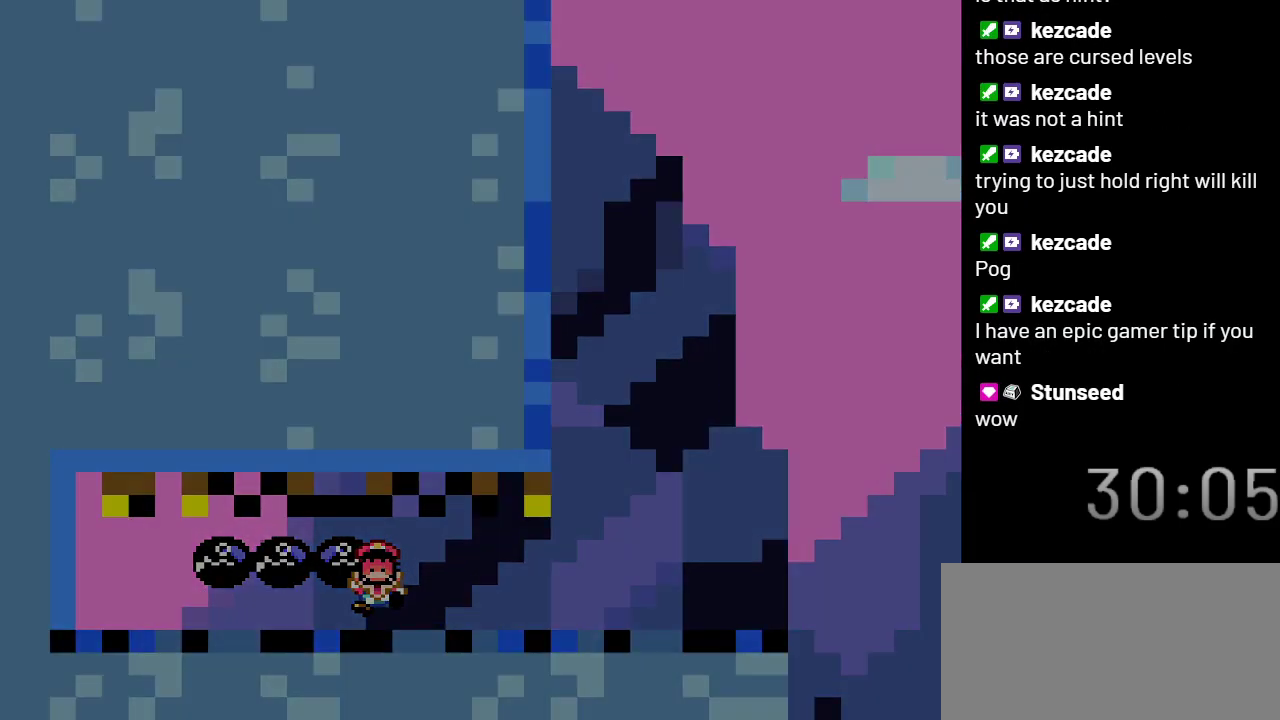
{"buttons": ["Y"], "events": [[283, "DPAD_RIGHT", "up"]]}
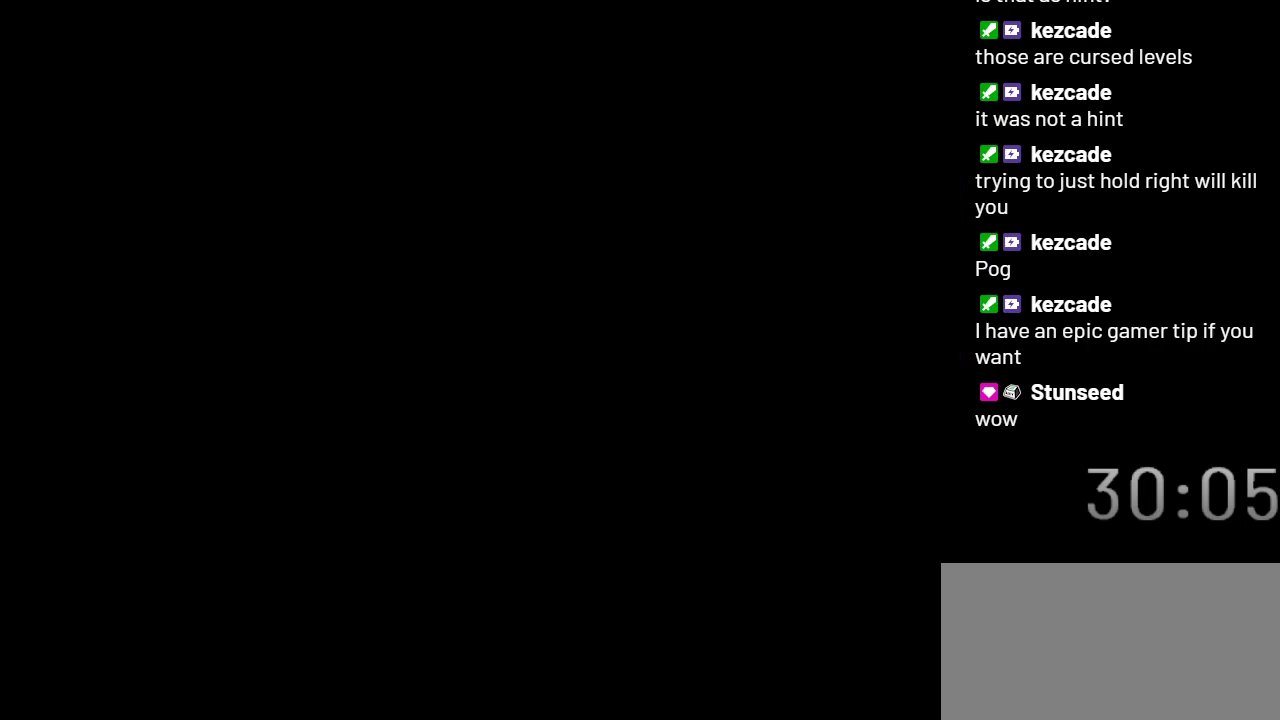
{"buttons": ["Y"], "events": []}
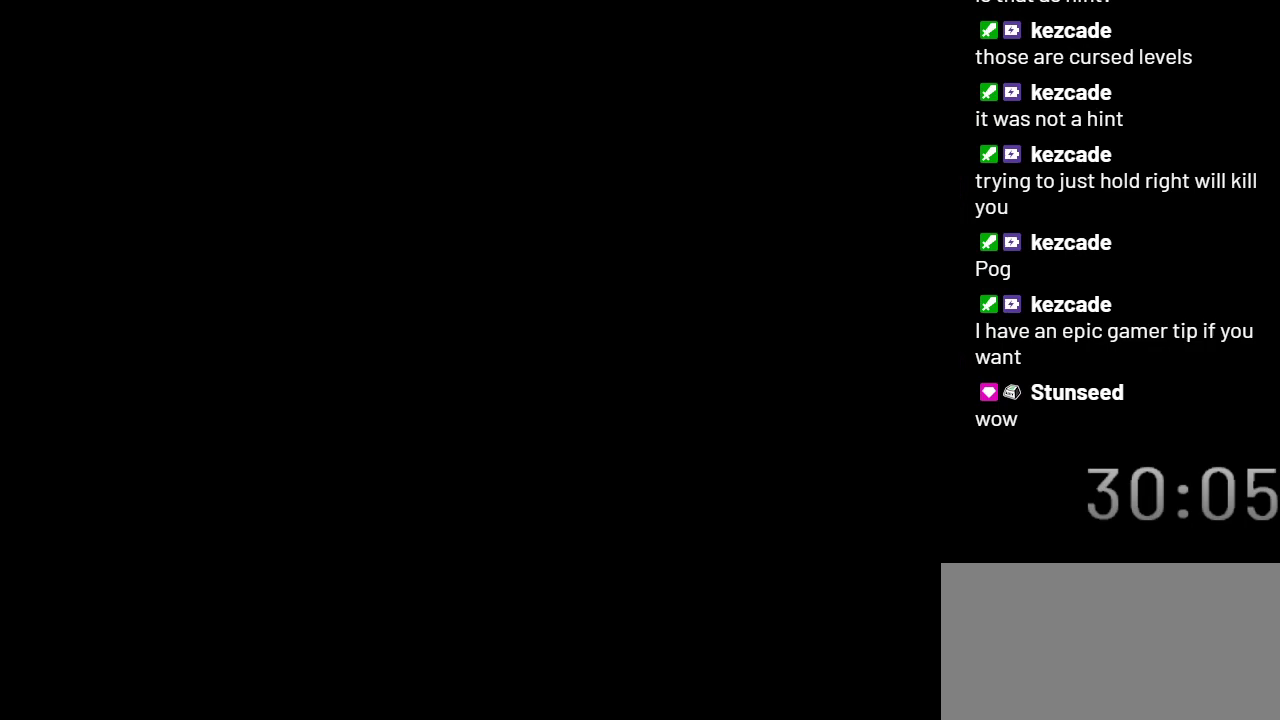
{"buttons": ["Y"], "events": []}
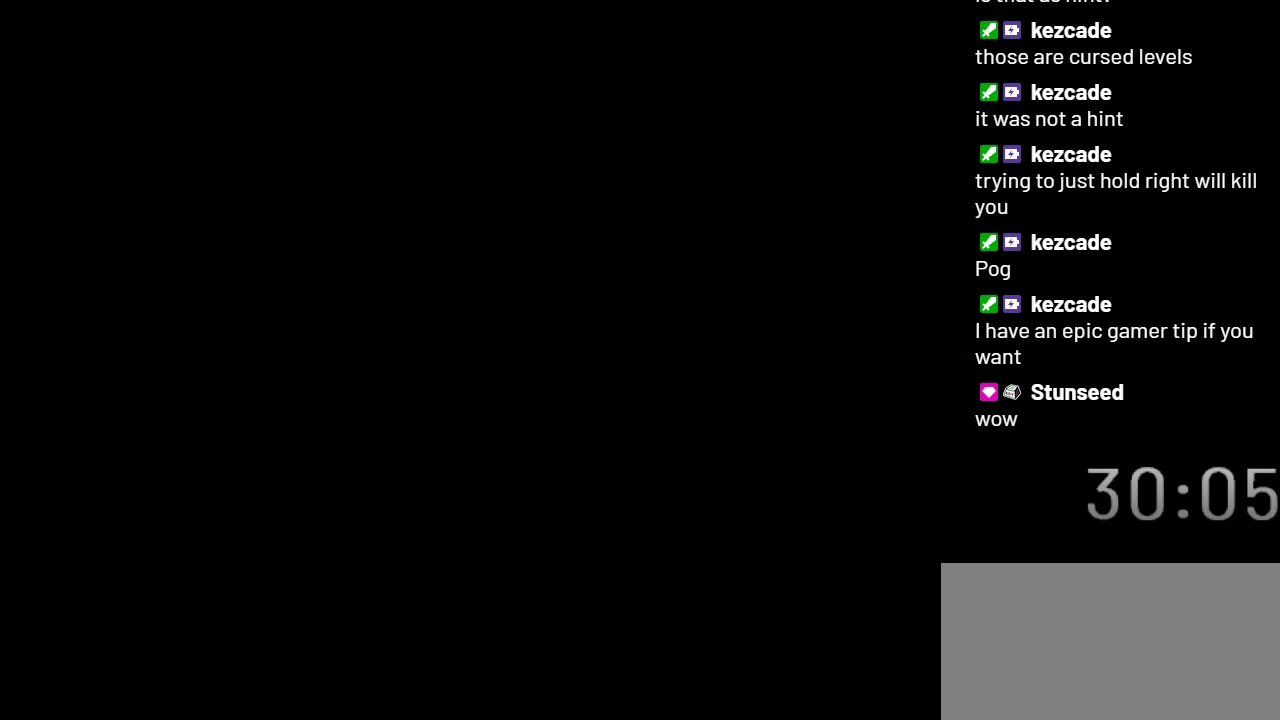
{"buttons": ["Y"], "events": []}
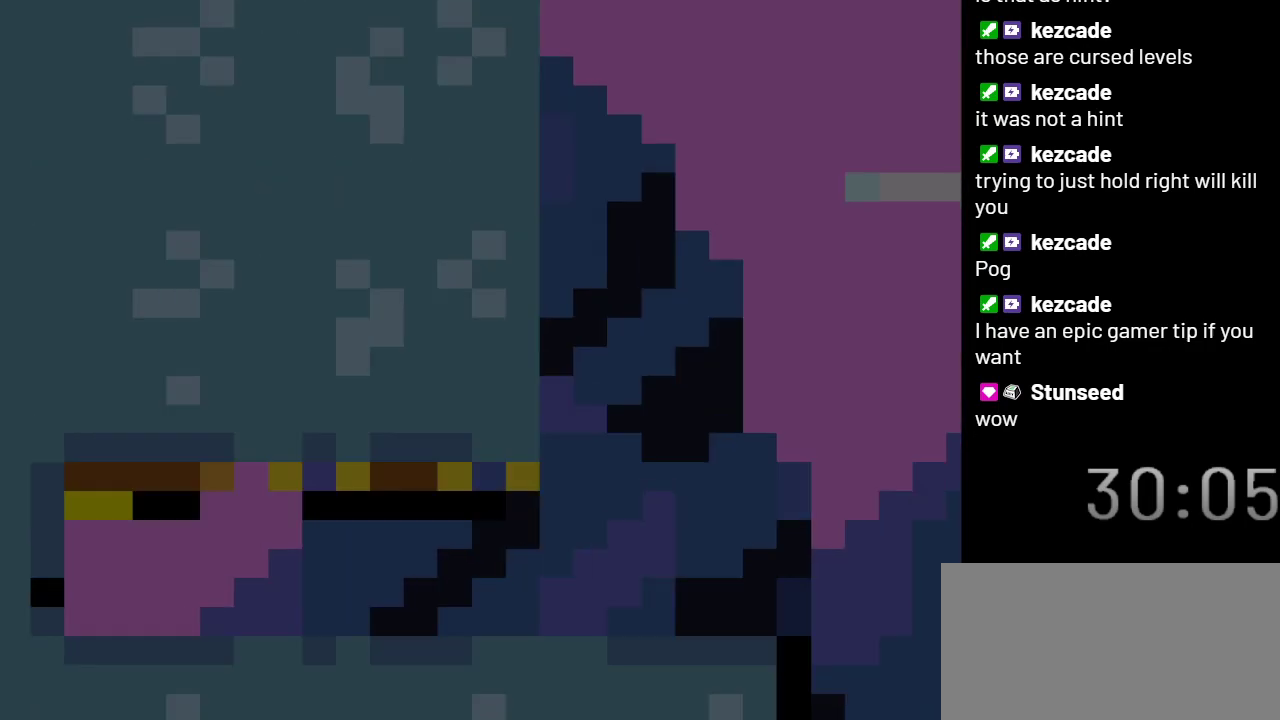
{"buttons": ["Y"], "events": []}
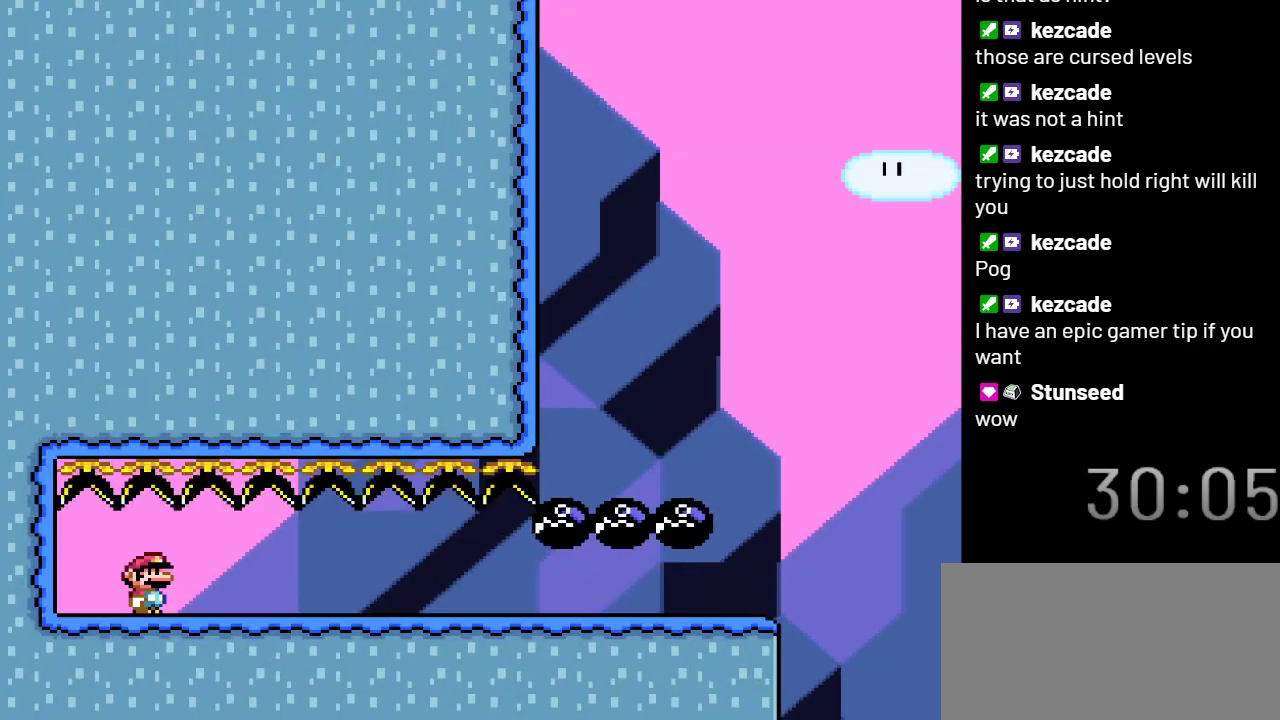
{"buttons": ["Y", "DPAD_RIGHT"], "events": [[350, "DPAD_RIGHT", "down"]]}
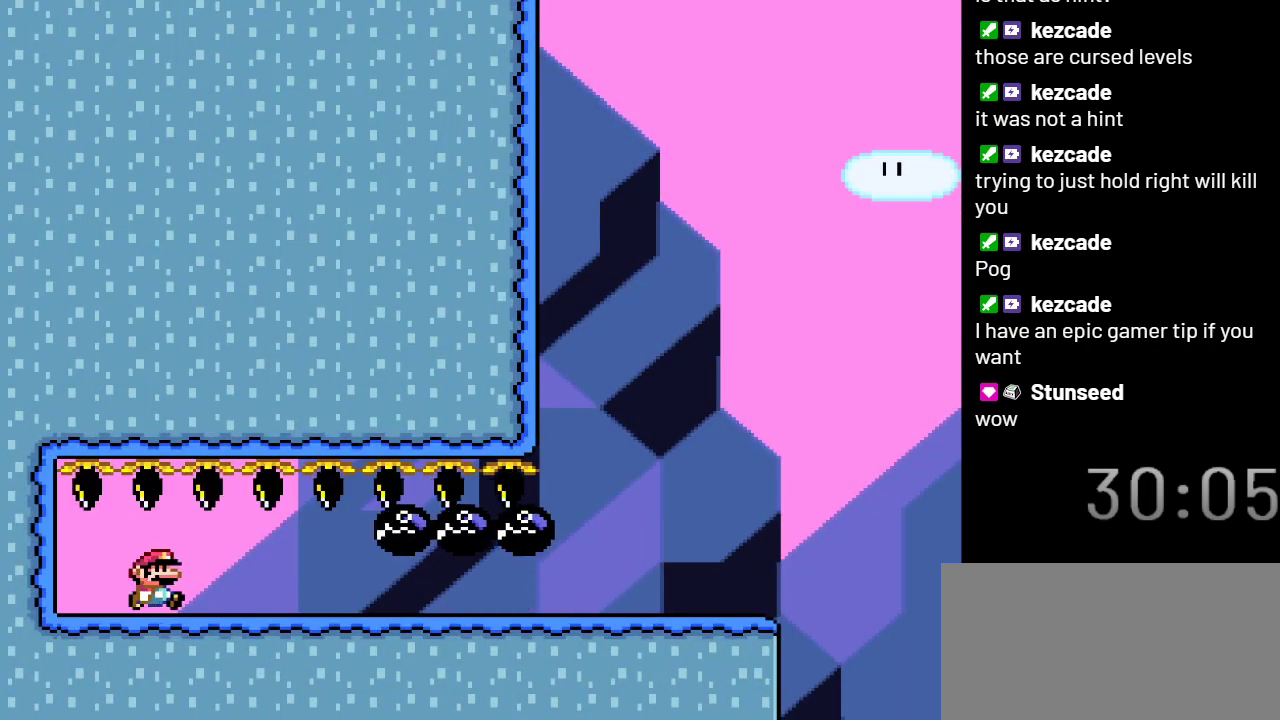
{"buttons": ["Y", "DPAD_RIGHT"], "events": []}
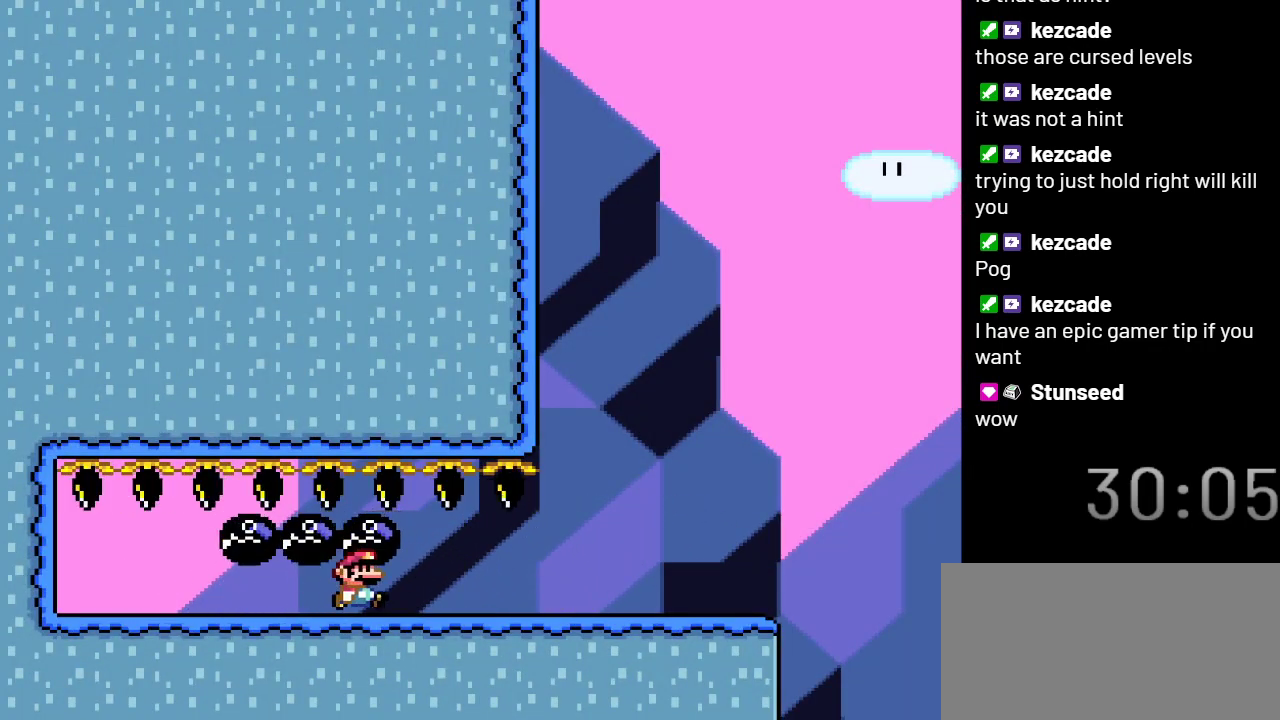
{"buttons": ["Y", "DPAD_LEFT"], "events": [[350, "DPAD_RIGHT", "up"], [450, "DPAD_LEFT", "down"]]}
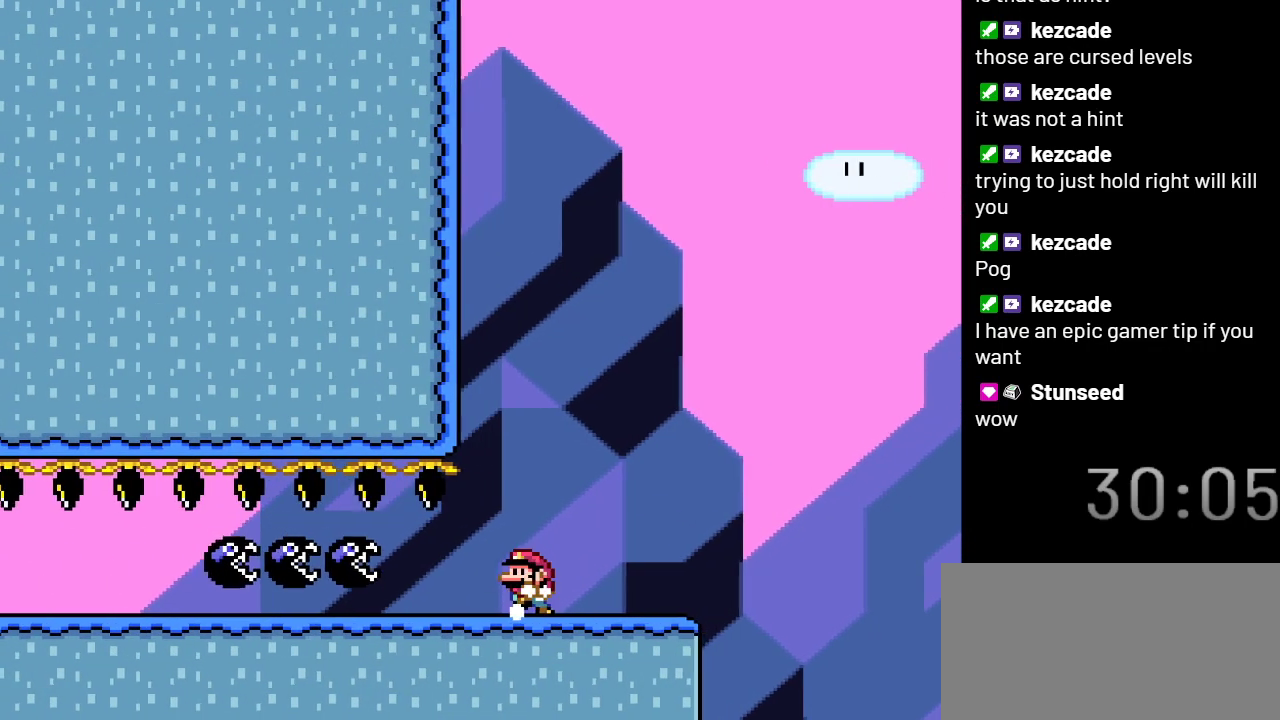
{"buttons": ["X", "DPAD_RIGHT"], "events": [[33, "Y", "up"], [67, "DPAD_LEFT", "up"], [133, "DPAD_RIGHT", "down"], [283, "DPAD_RIGHT", "up"], [350, "DPAD_RIGHT", "down"], [383, "X", "down"]]}
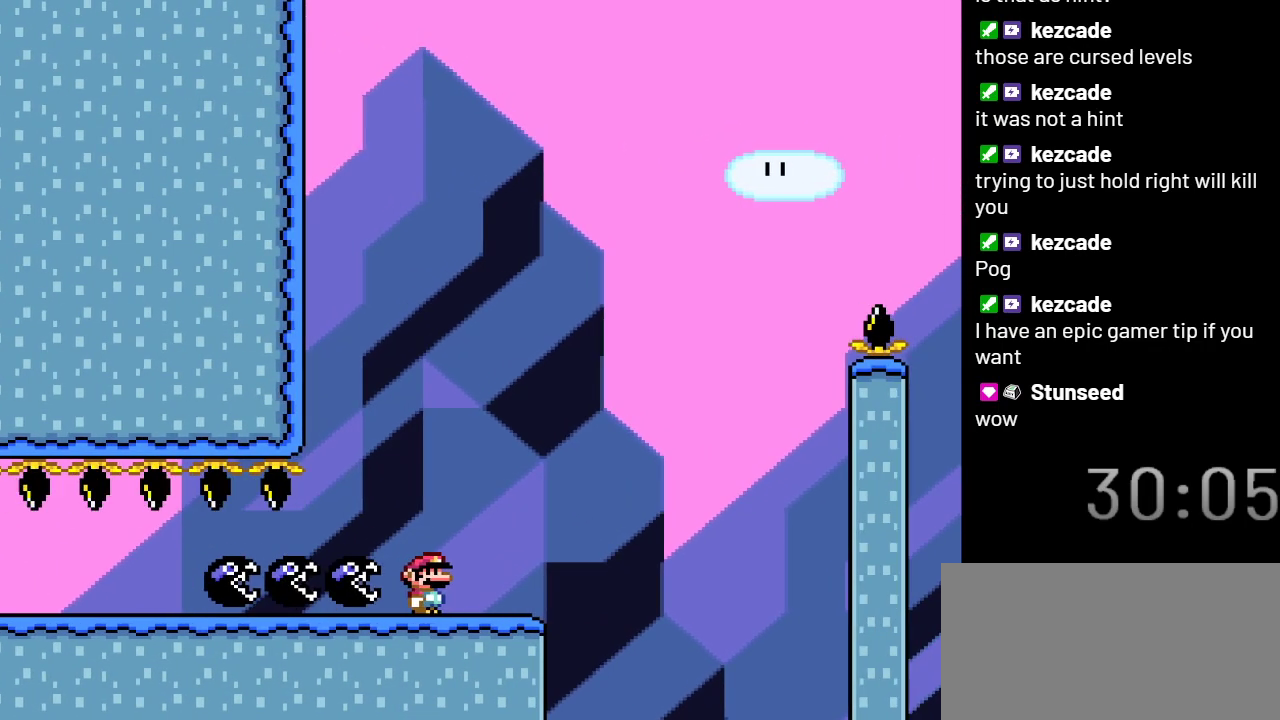
{"buttons": ["A", "X"], "events": [[100, "A", "down"], [200, "DPAD_RIGHT", "up"], [267, "DPAD_LEFT", "down"], [483, "DPAD_LEFT", "up"]]}
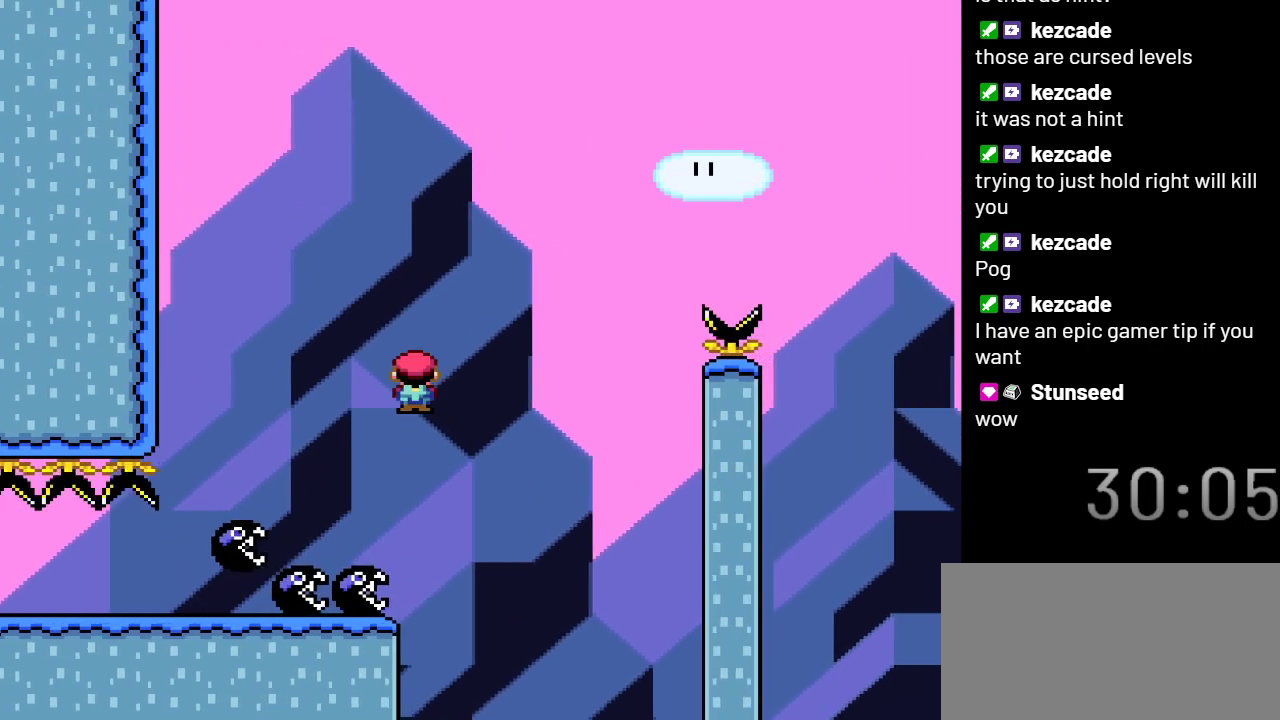
{"buttons": ["A", "X", "DPAD_RIGHT"], "events": [[117, "DPAD_RIGHT", "down"]]}
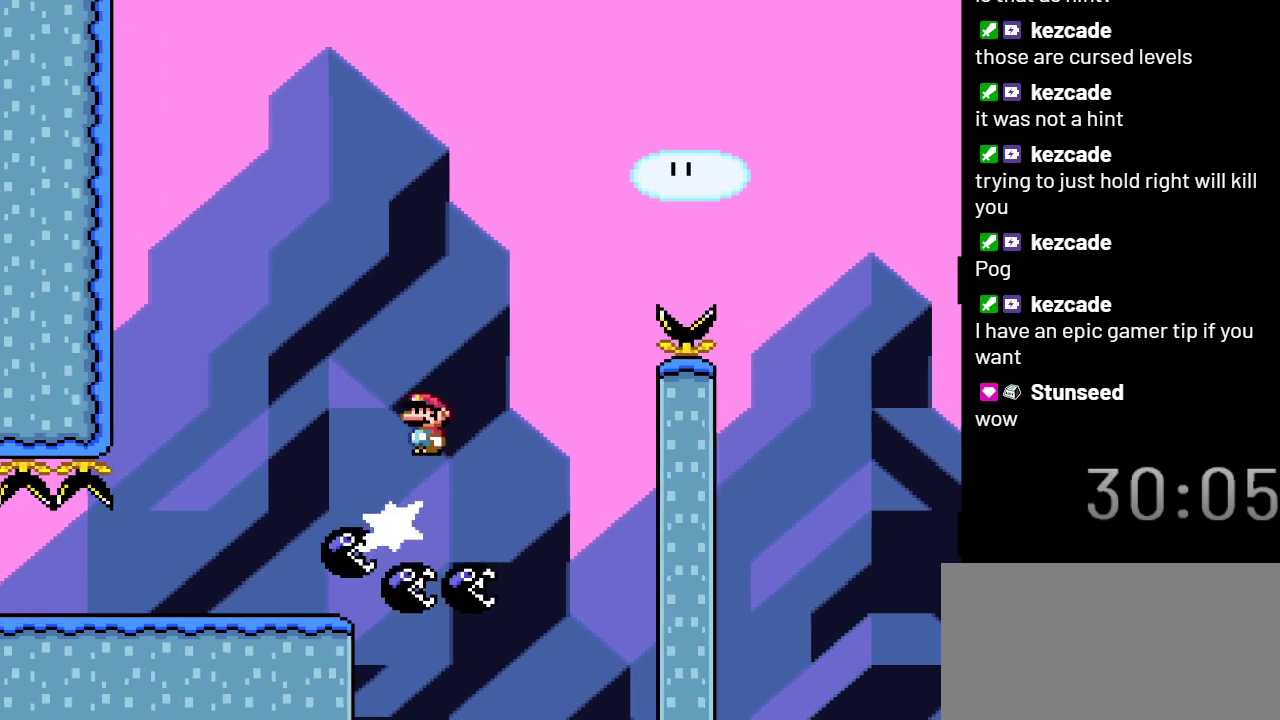
{"buttons": ["A", "X", "DPAD_RIGHT"], "events": []}
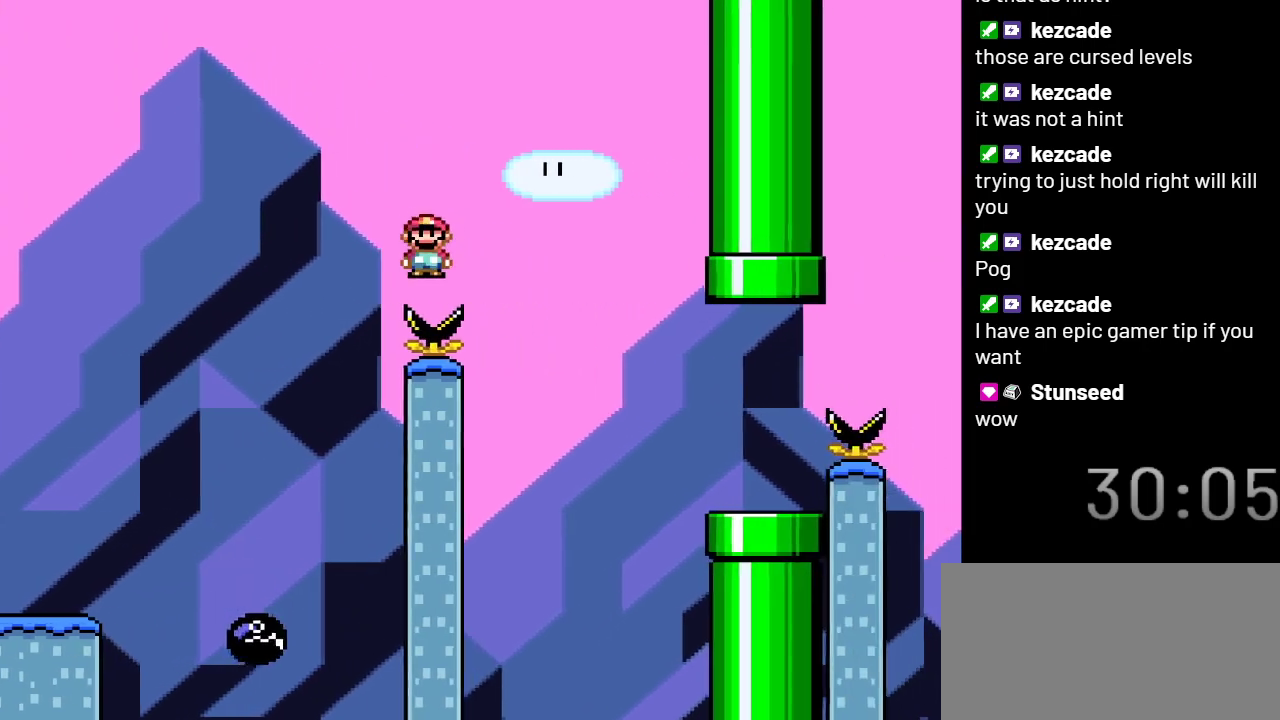
{"buttons": ["A", "X", "DPAD_RIGHT"], "events": []}
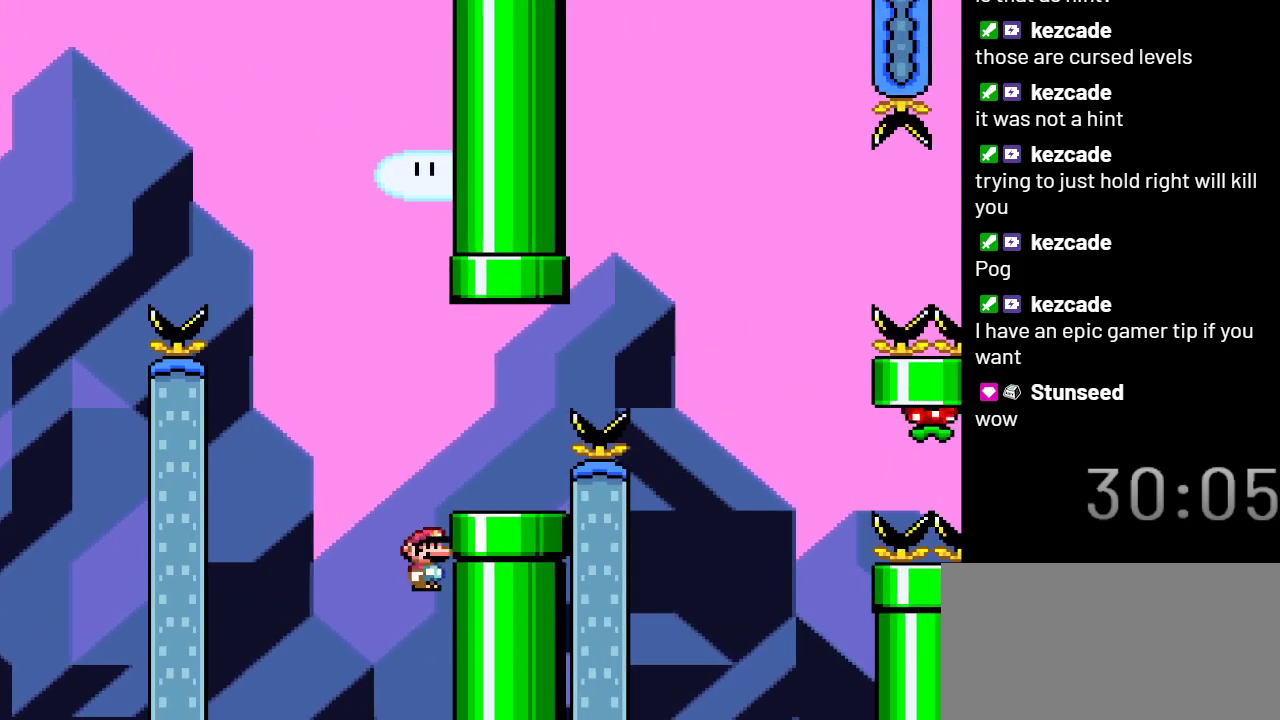
{"buttons": ["A", "X", "DPAD_RIGHT"], "events": []}
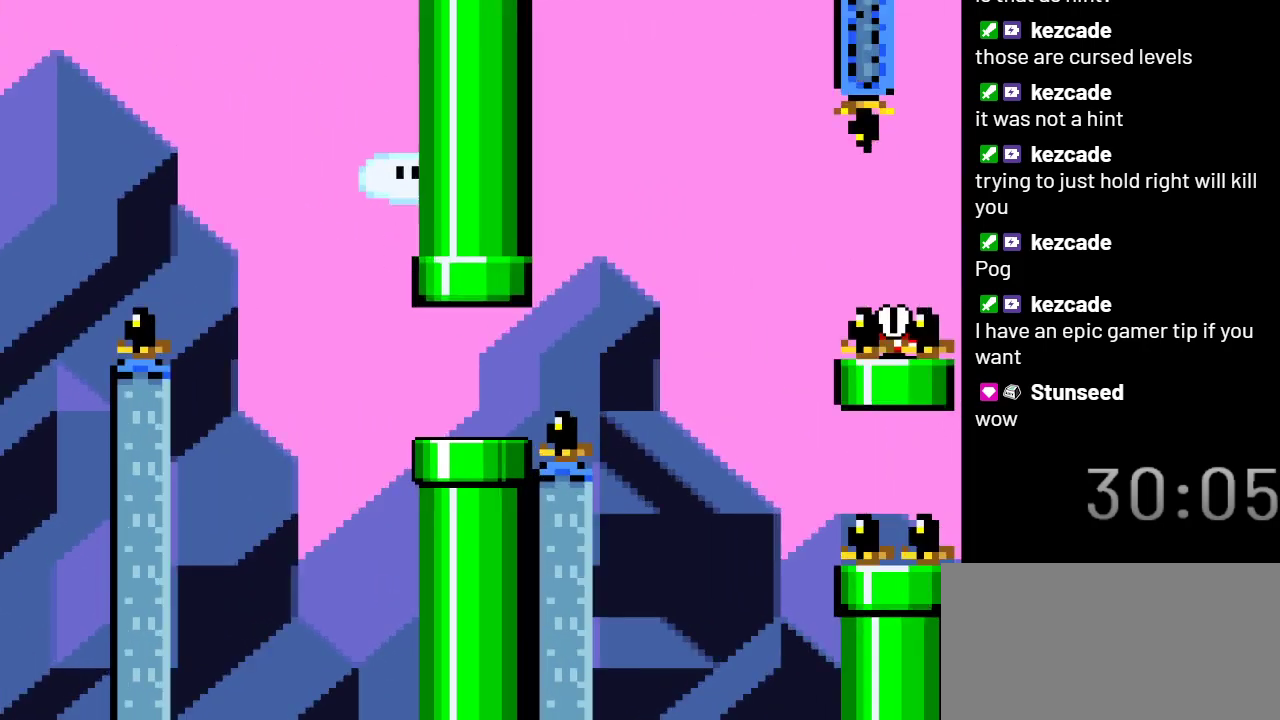
{"buttons": ["X"], "events": [[17, "DPAD_RIGHT", "up"], [417, "A", "up"]]}
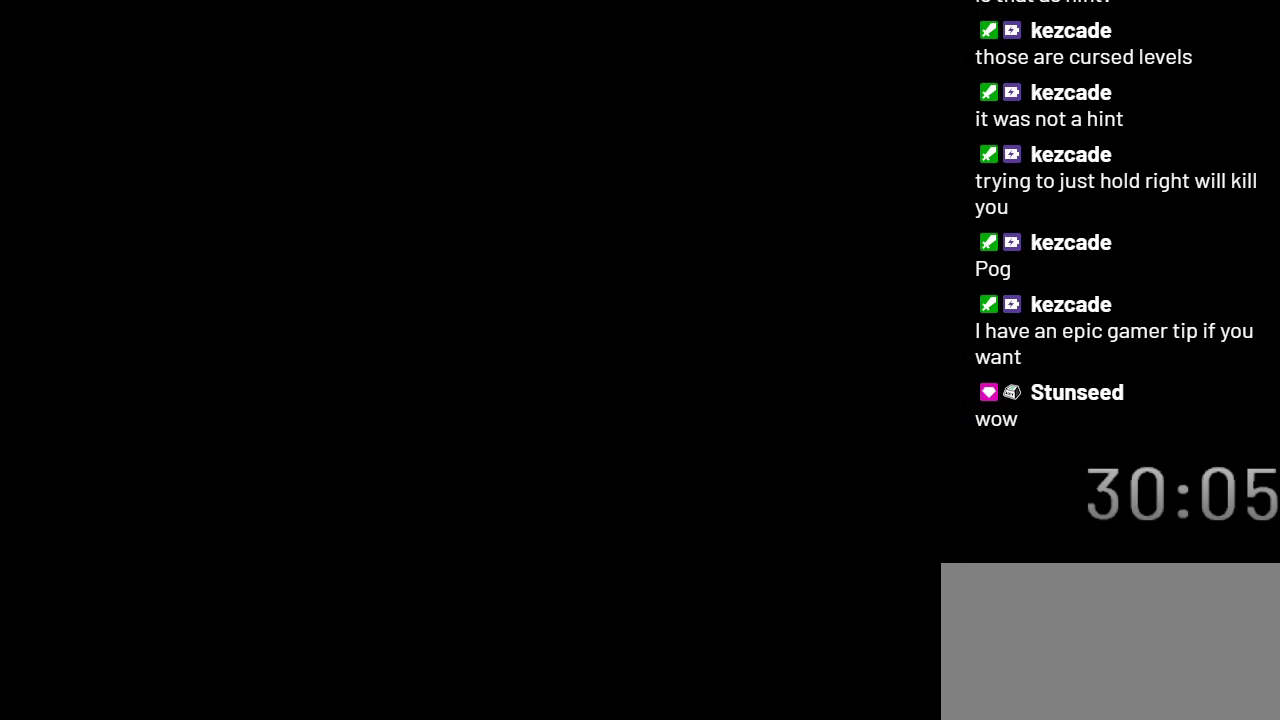
{"buttons": ["X"], "events": []}